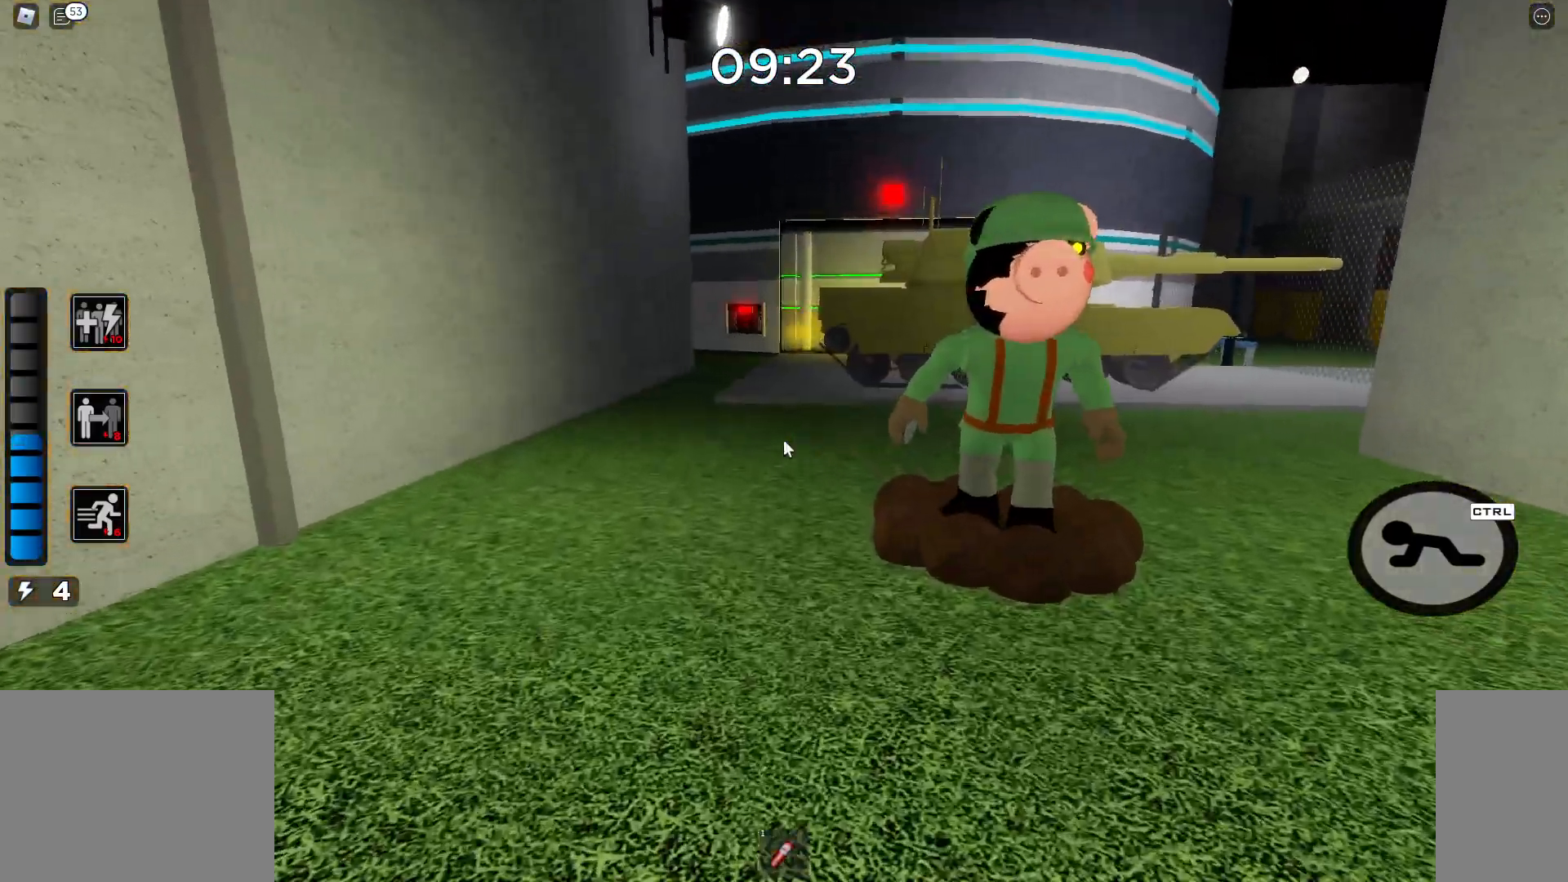
Gameplay with keyboard and mouse; each line is a JSON object with the keys and mouse buttons held at the frame after it. "events" lists presses ("down") and releases ("up") of "a", "ctrl", "d", "e", "q", "s", "shift", "space", "w", "mouse_left", "mouse_right", "mouse_mb4", "mouse_mb5", "mouse_wheel_up" and "mouse_wheel_down" between this image and that frame as [ms after this image, input, new state], when the widget could be followed in between. "mouse_left", "mouse_right", "mouse_mb4", "mouse_mb5", "mouse_wheel_up", "mouse_wheel_down" = the "left", "right", "mb4", "mb5", "wheel_up", "wheel_down" buttons of the "mouse" list. No other keys are recorded. Mouse movement is not recorded.
{"keys": ["w"], "mouse": [], "events": []}
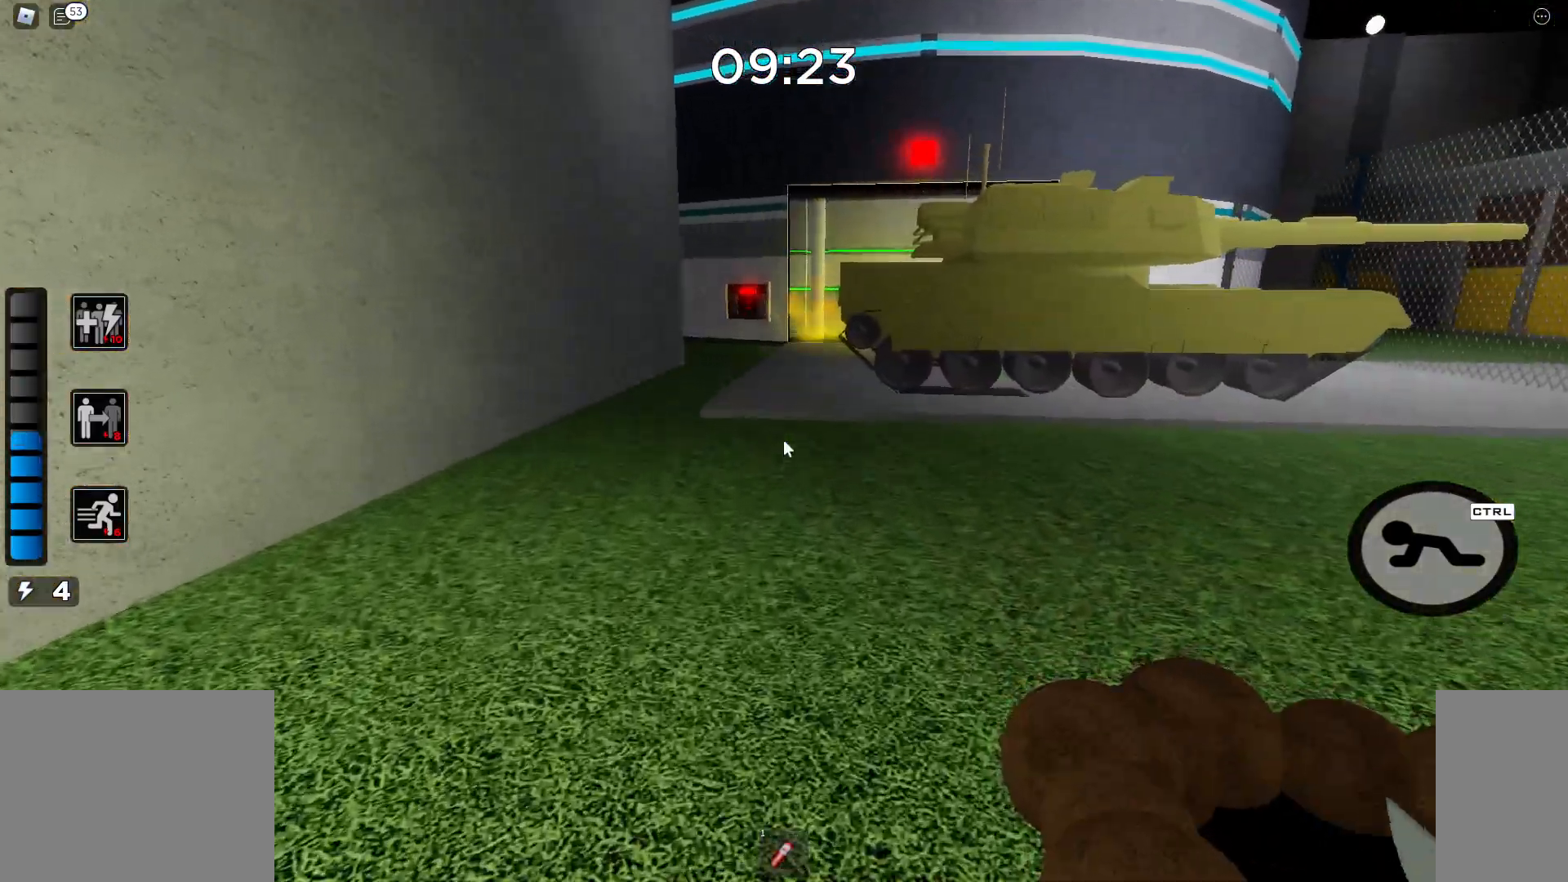
{"keys": ["w"], "mouse": [], "events": [[383, "mouse_left", "down"], [450, "mouse_left", "up"]]}
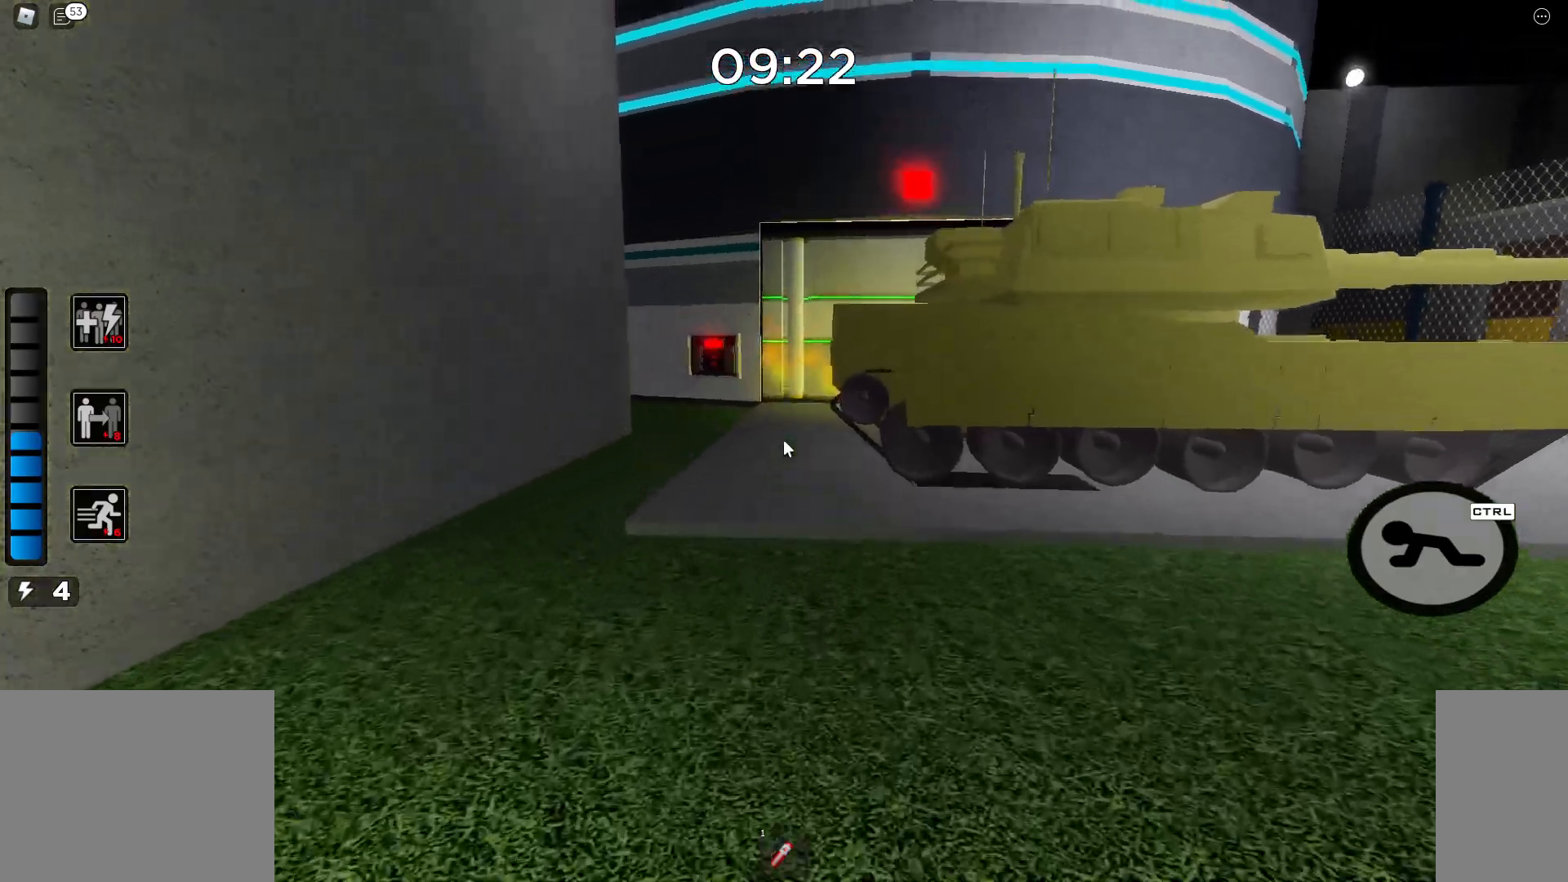
{"keys": ["w"], "mouse": [], "events": [[100, "mouse_left", "down"], [133, "mouse_left", "up"], [367, "mouse_left", "down"], [417, "mouse_left", "up"]]}
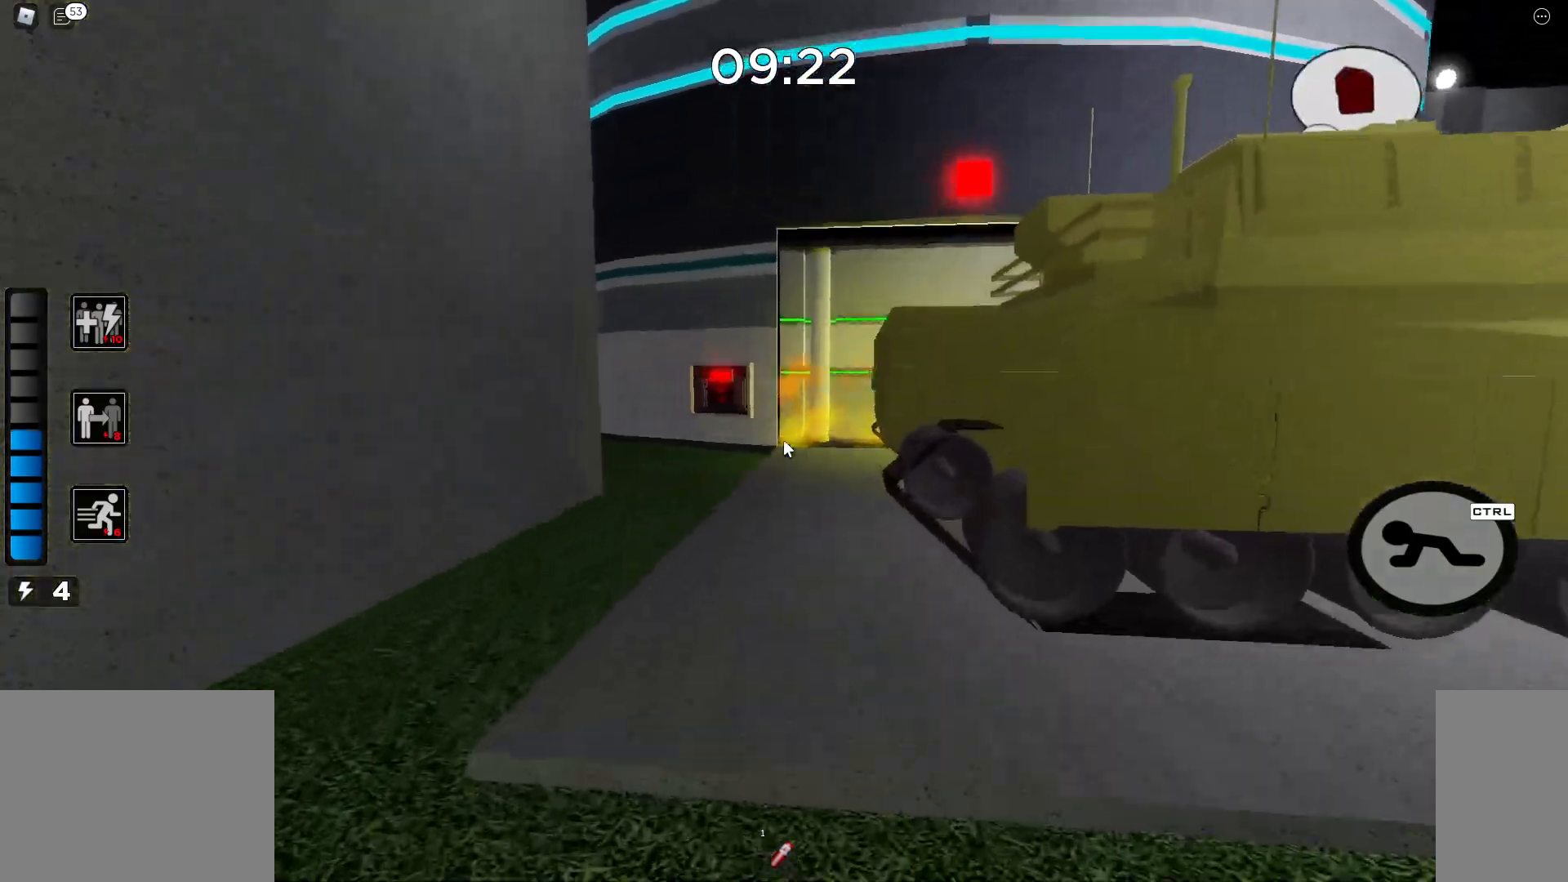
{"keys": ["w"], "mouse": ["left"], "events": [[67, "mouse_left", "down"], [83, "mouse_right", "down"], [117, "mouse_left", "up"], [133, "mouse_right", "up"], [283, "mouse_left", "down"], [300, "mouse_left", "up"], [500, "mouse_left", "down"]]}
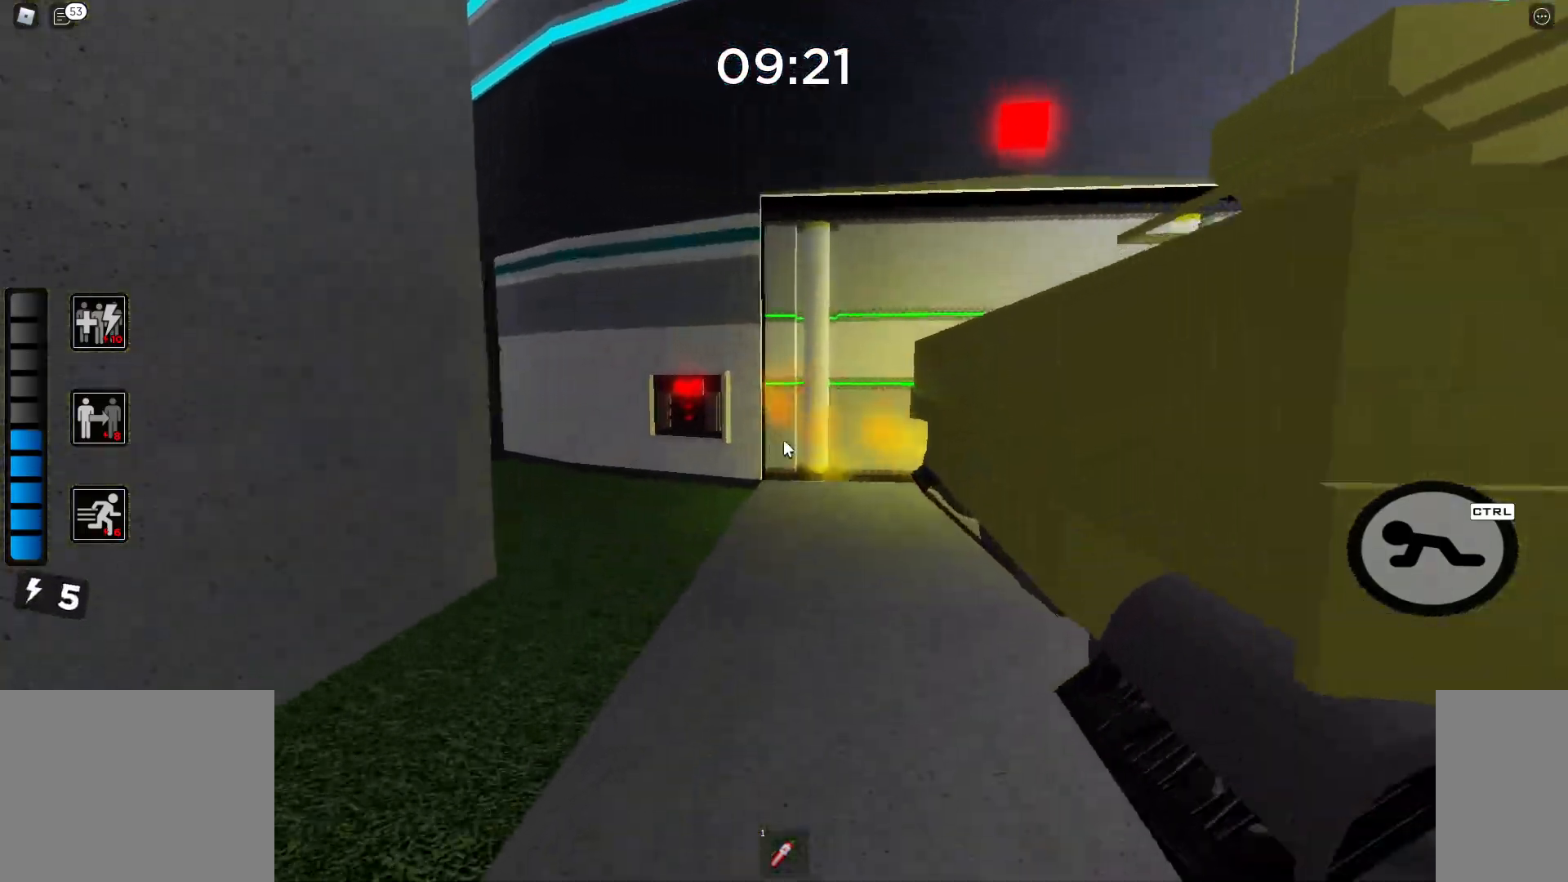
{"keys": ["s"], "mouse": ["left"], "events": [[33, "mouse_left", "up"], [167, "mouse_left", "down"], [217, "mouse_left", "up"], [350, "mouse_left", "down"], [400, "mouse_left", "up"], [450, "s", "down"], [450, "w", "up"], [500, "mouse_left", "down"]]}
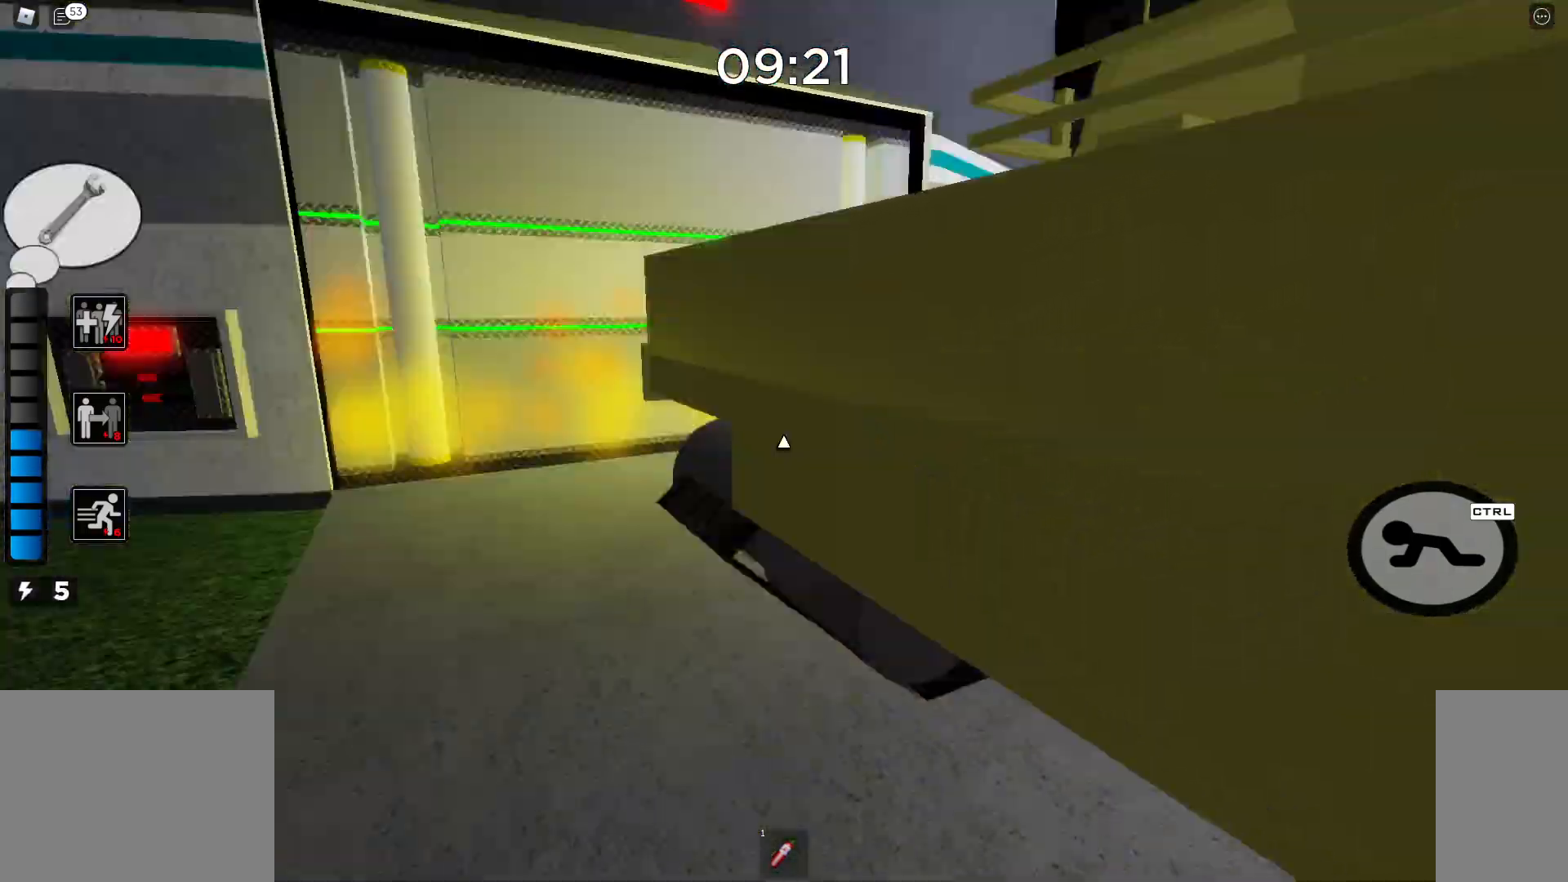
{"keys": ["w"], "mouse": [], "events": [[33, "mouse_left", "up"], [67, "w", "down"], [83, "s", "up"]]}
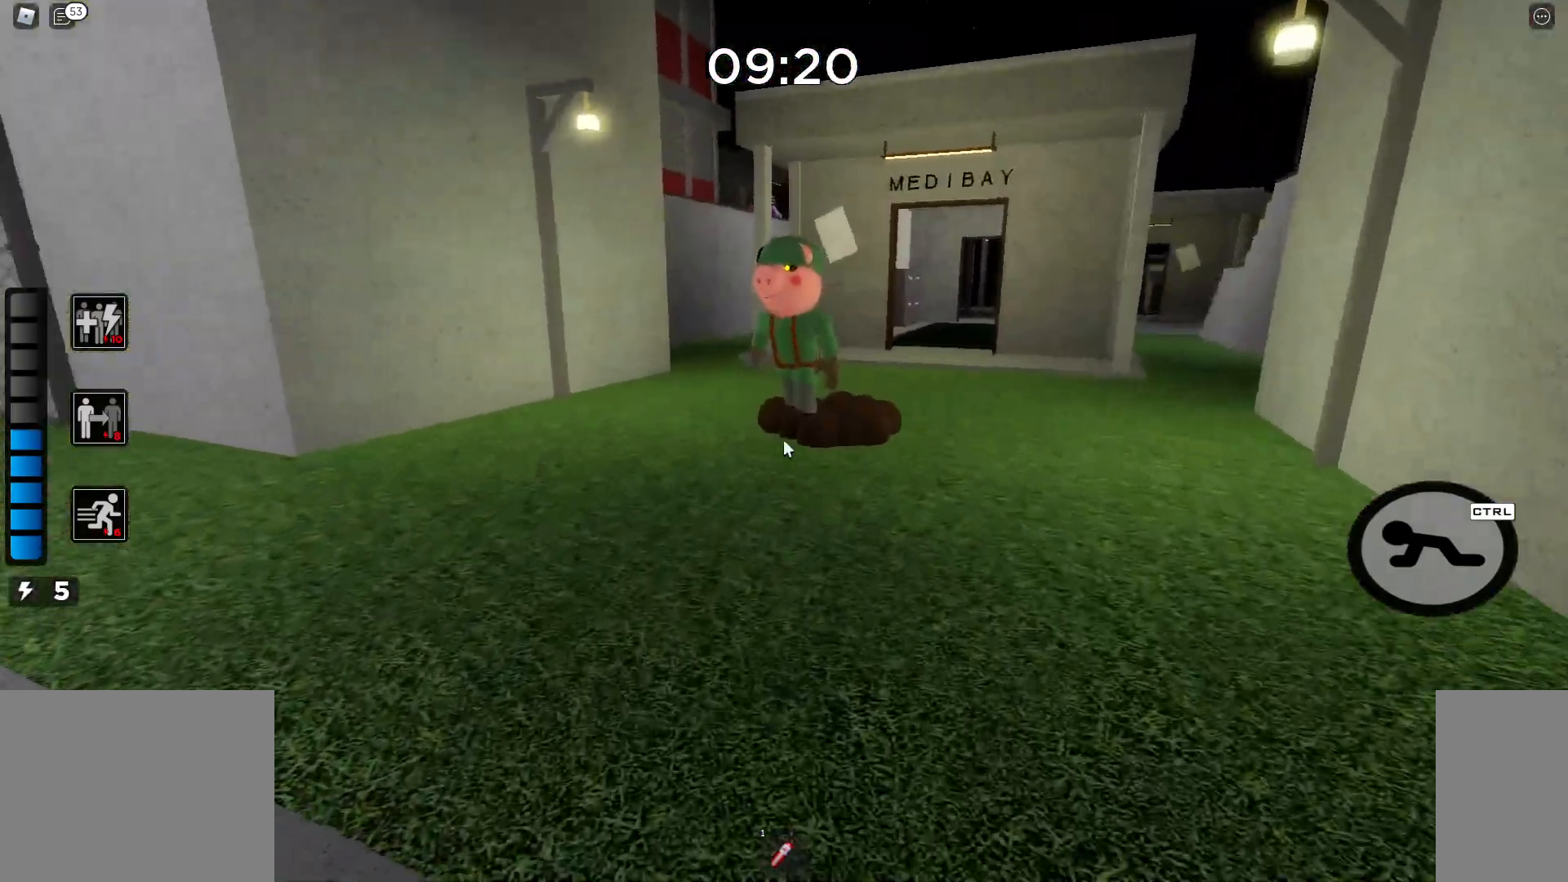
{"keys": ["w"], "mouse": [], "events": []}
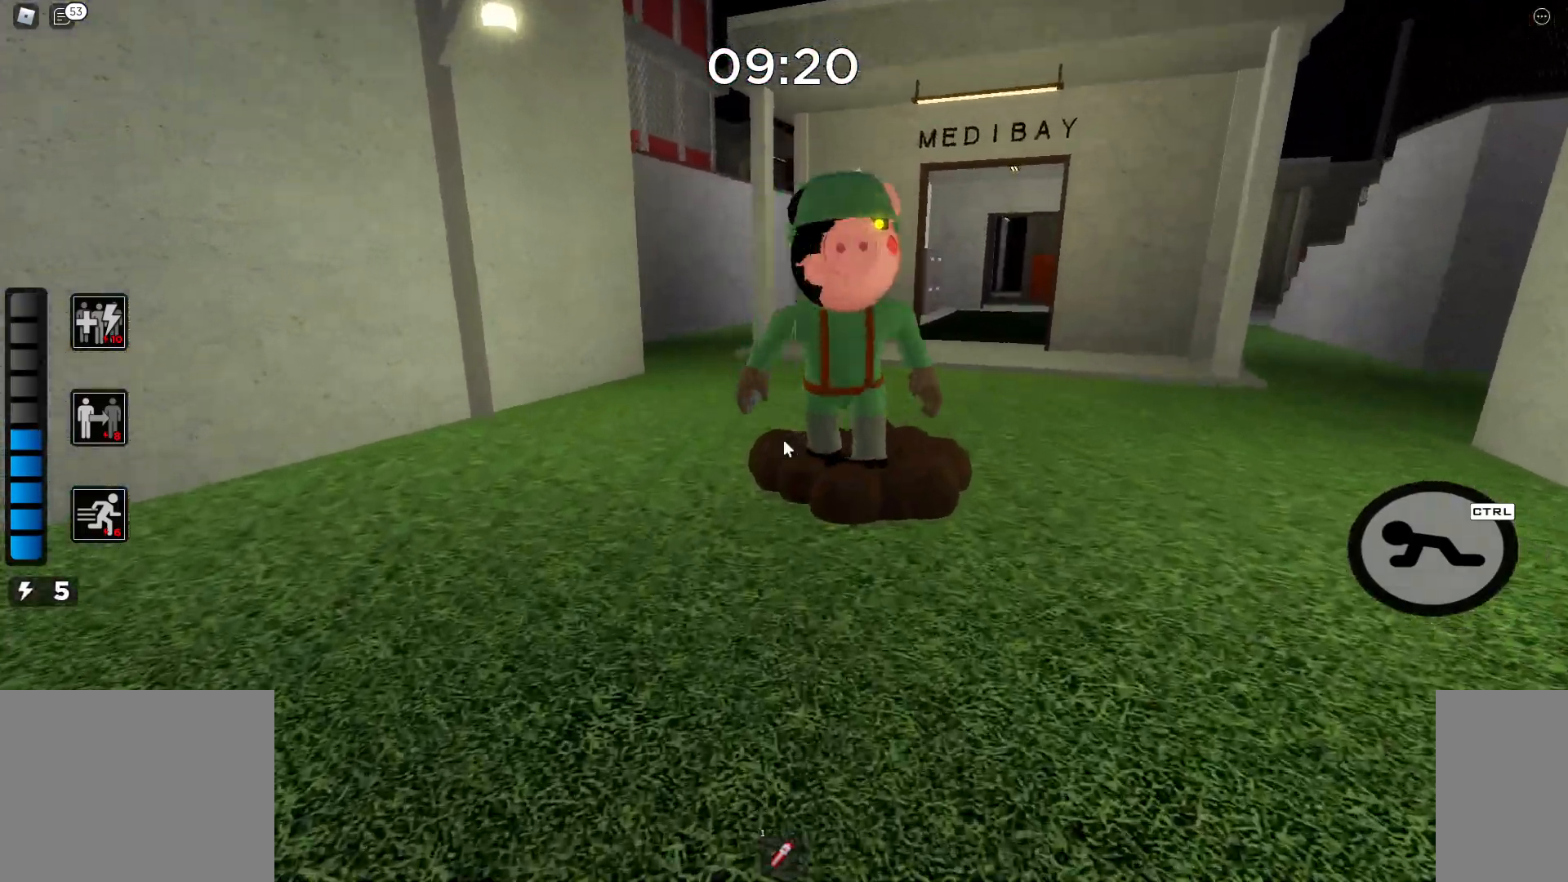
{"keys": ["w"], "mouse": [], "events": []}
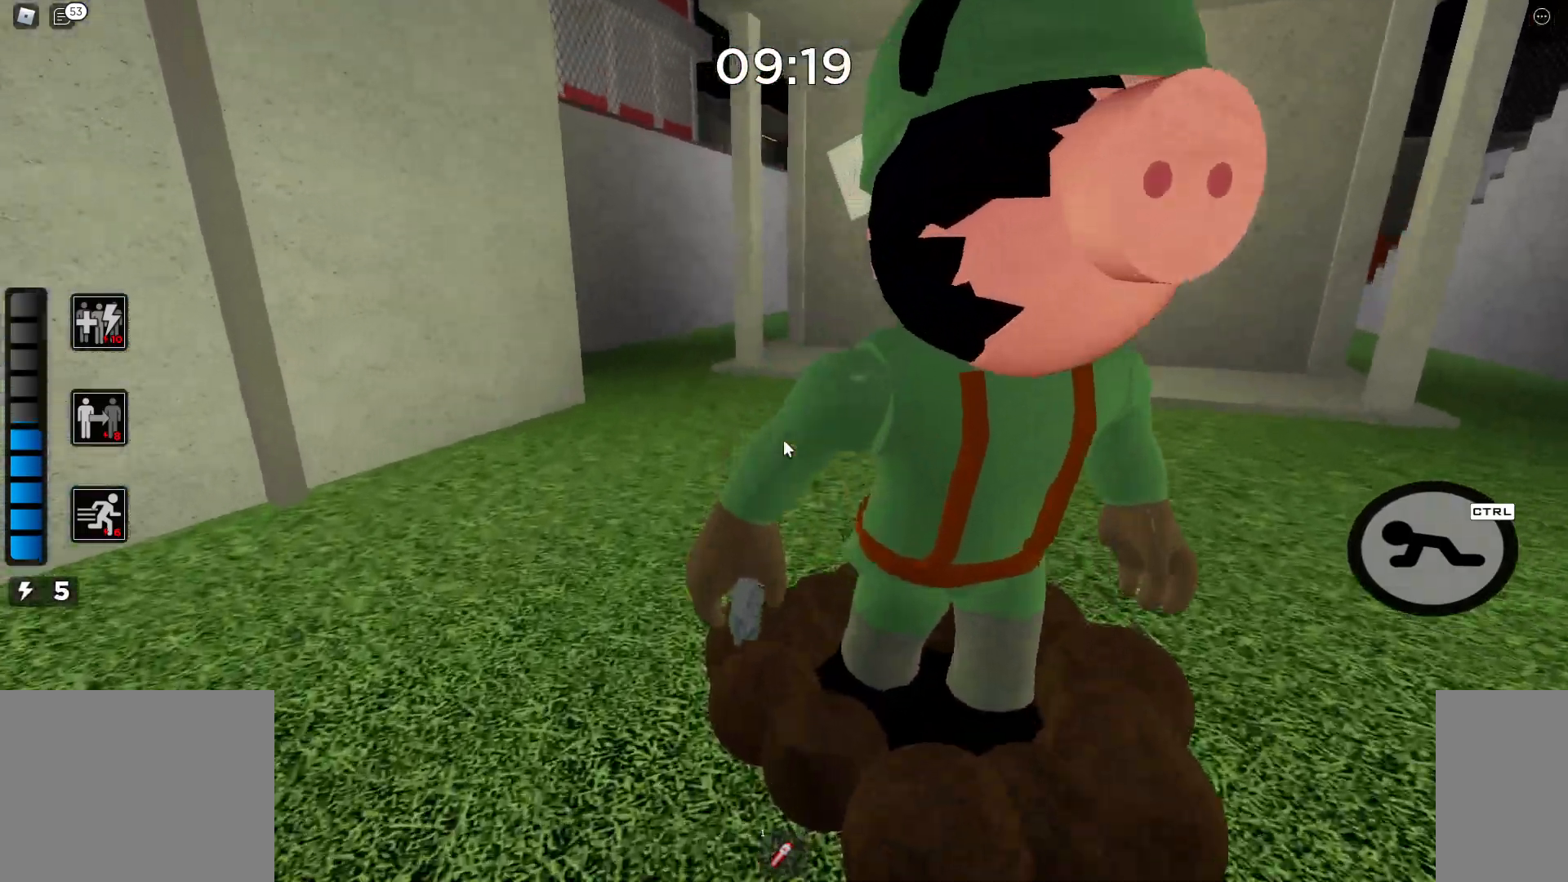
{"keys": ["space", "w"], "mouse": [], "events": [[33, "space", "down"]]}
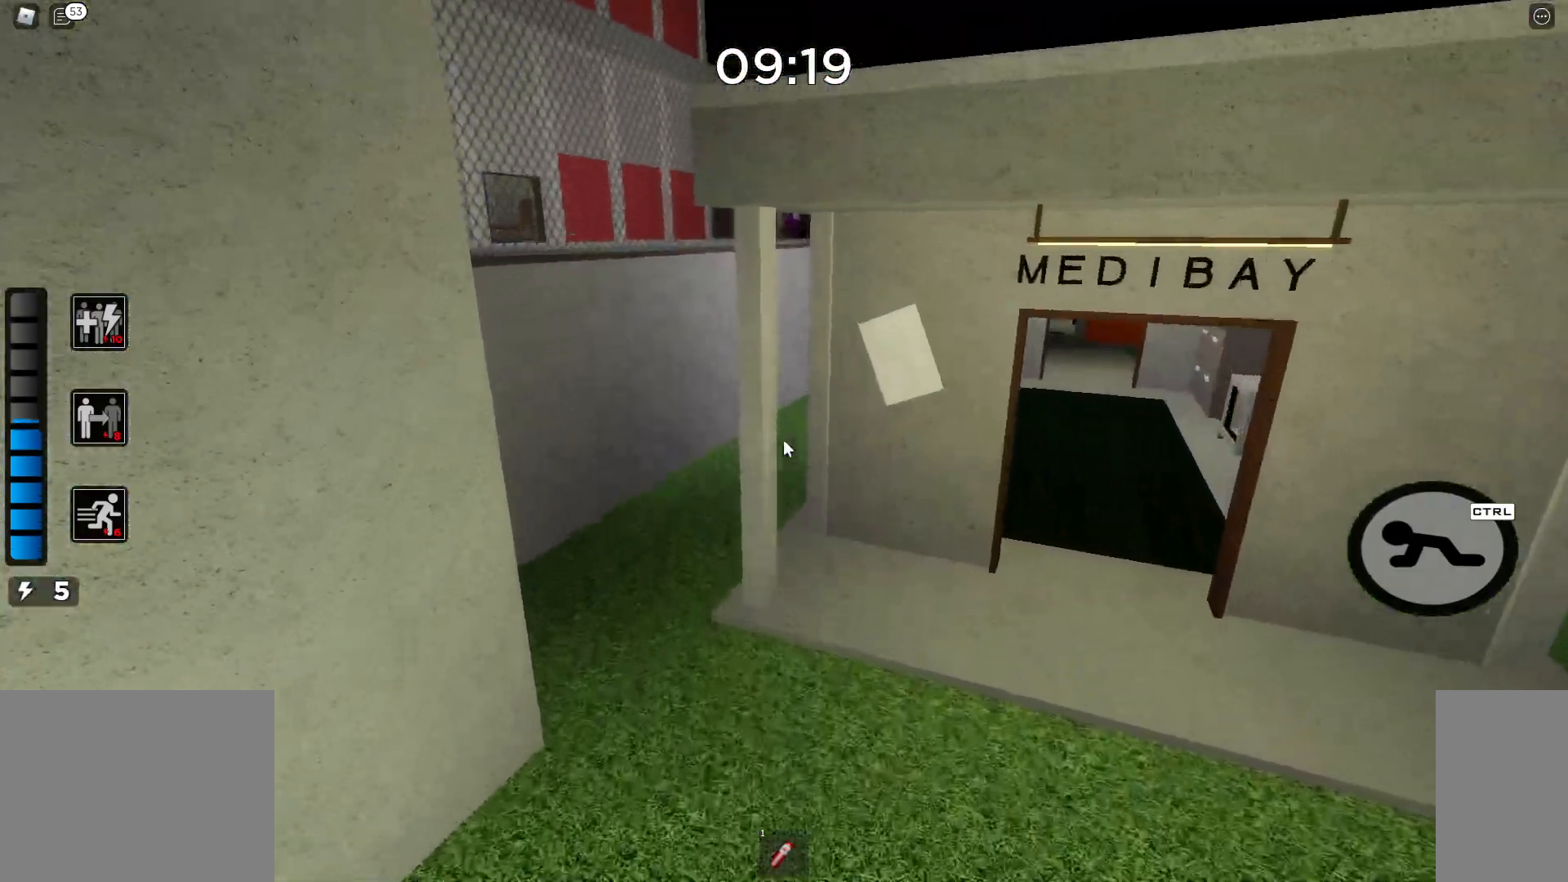
{"keys": ["w"], "mouse": [], "events": [[150, "space", "up"]]}
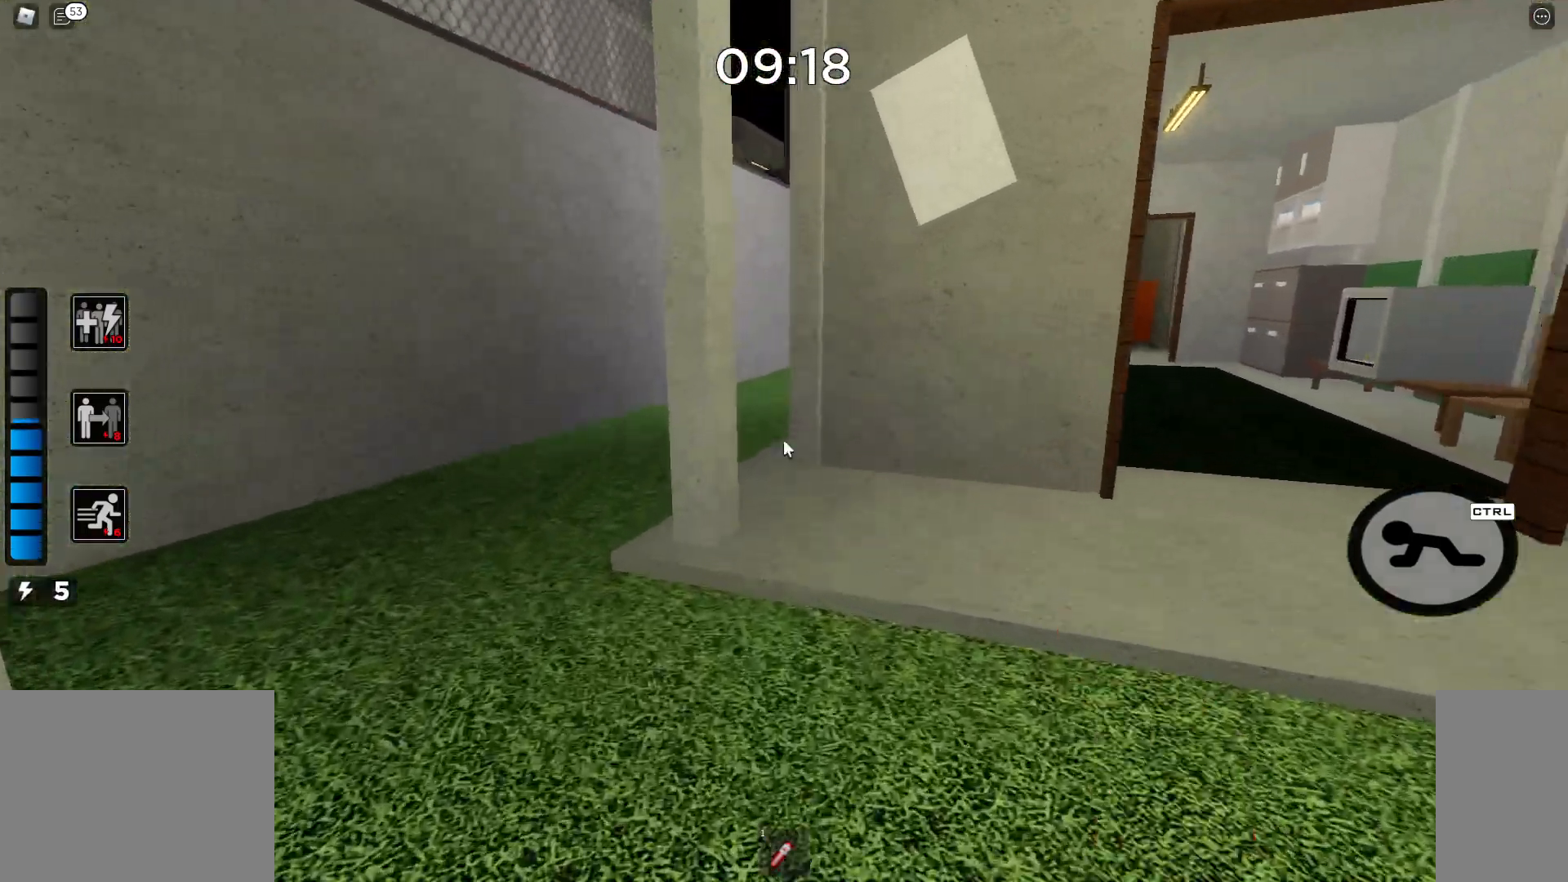
{"keys": ["w"], "mouse": [], "events": []}
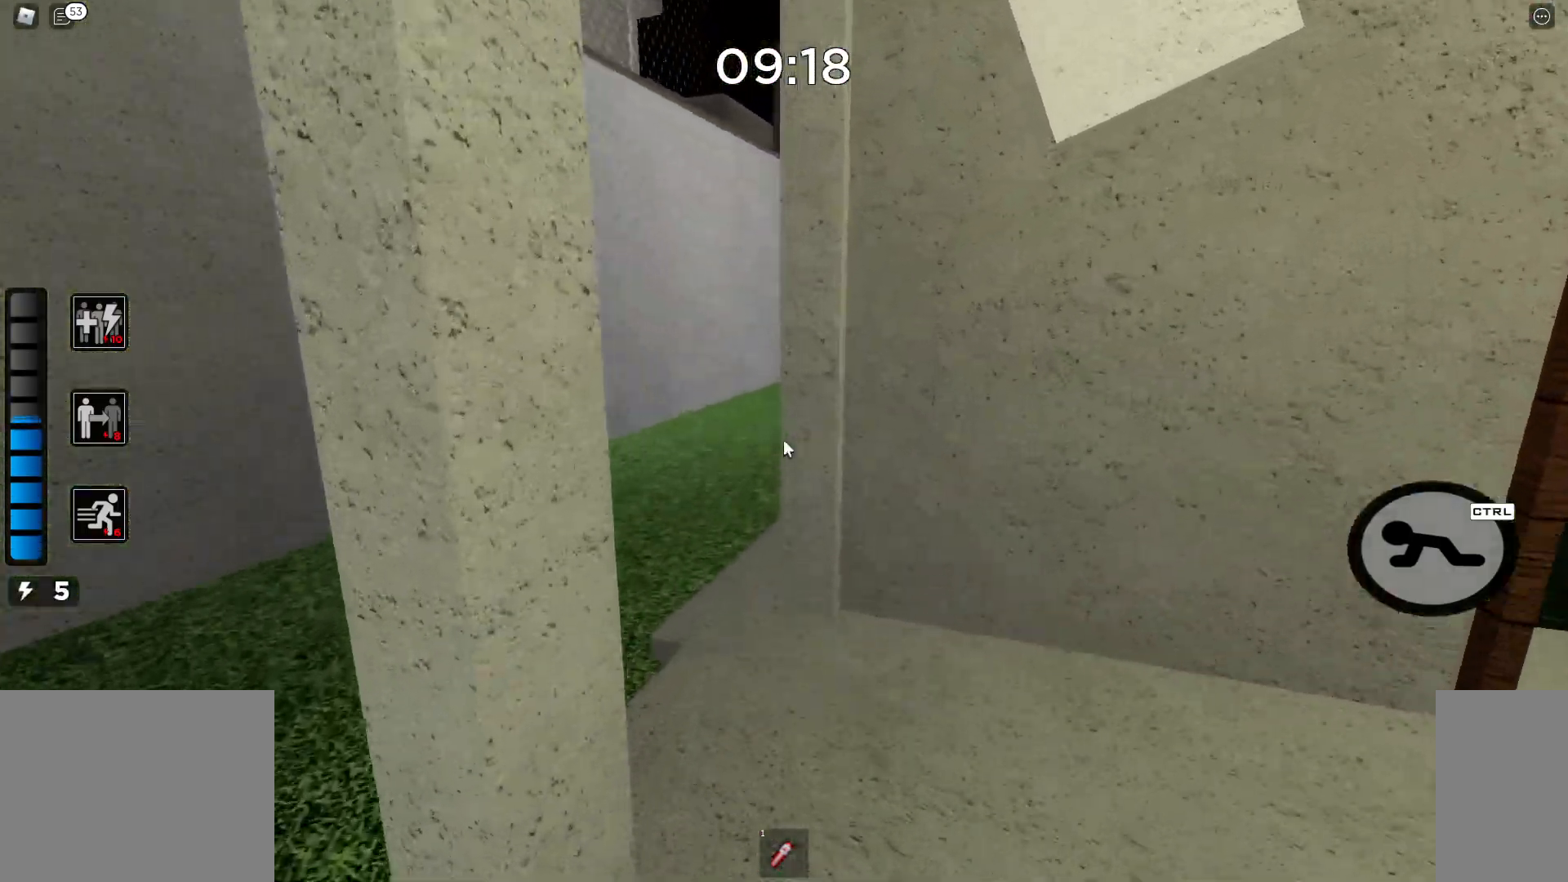
{"keys": ["w"], "mouse": [], "events": []}
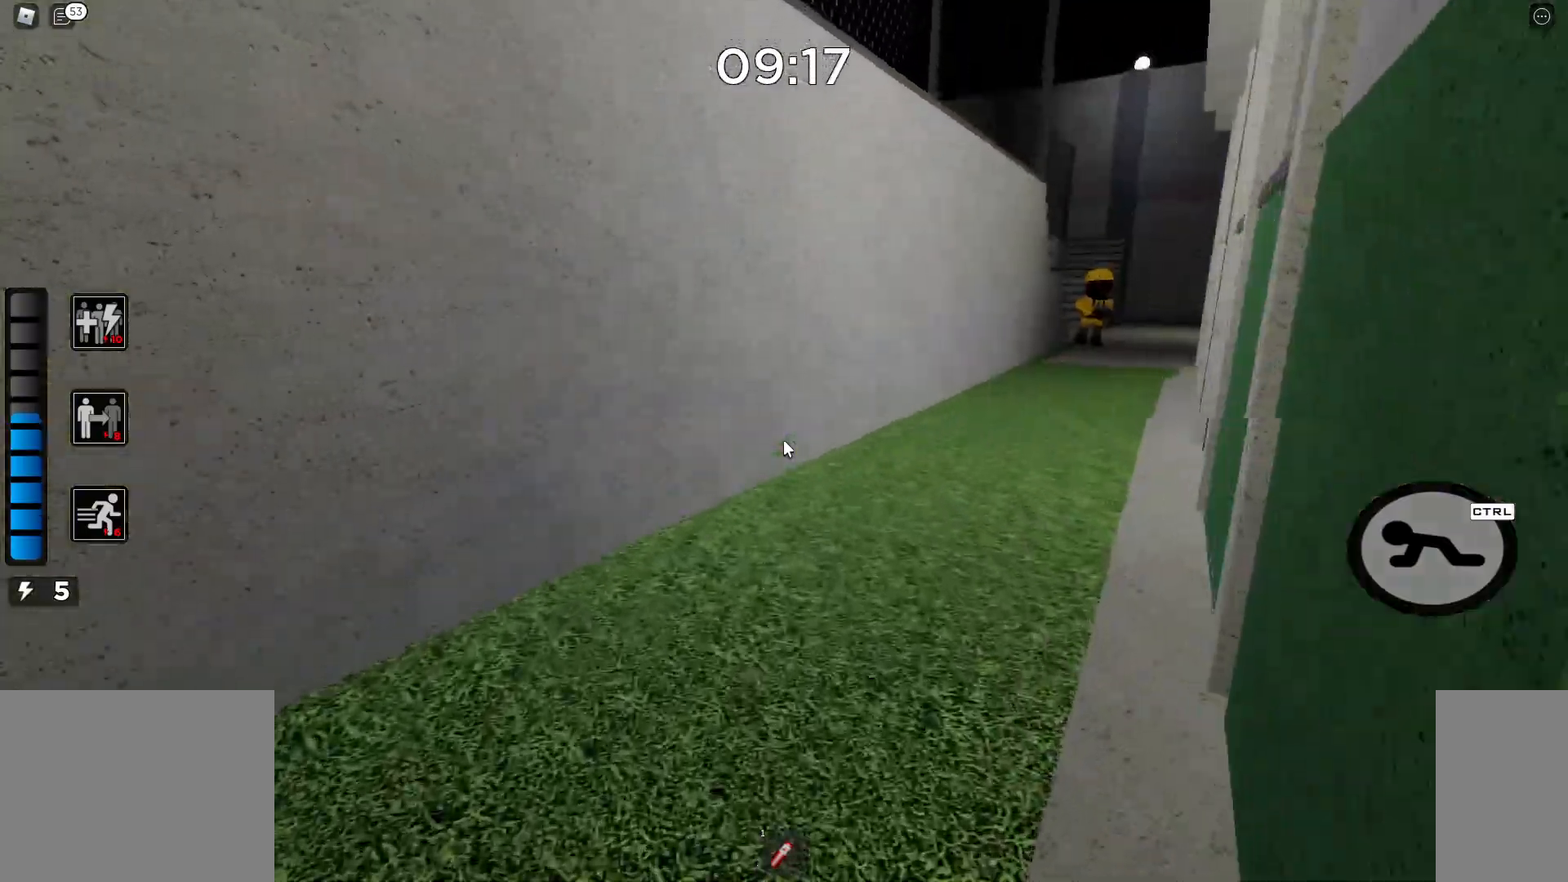
{"keys": ["w"], "mouse": [], "events": []}
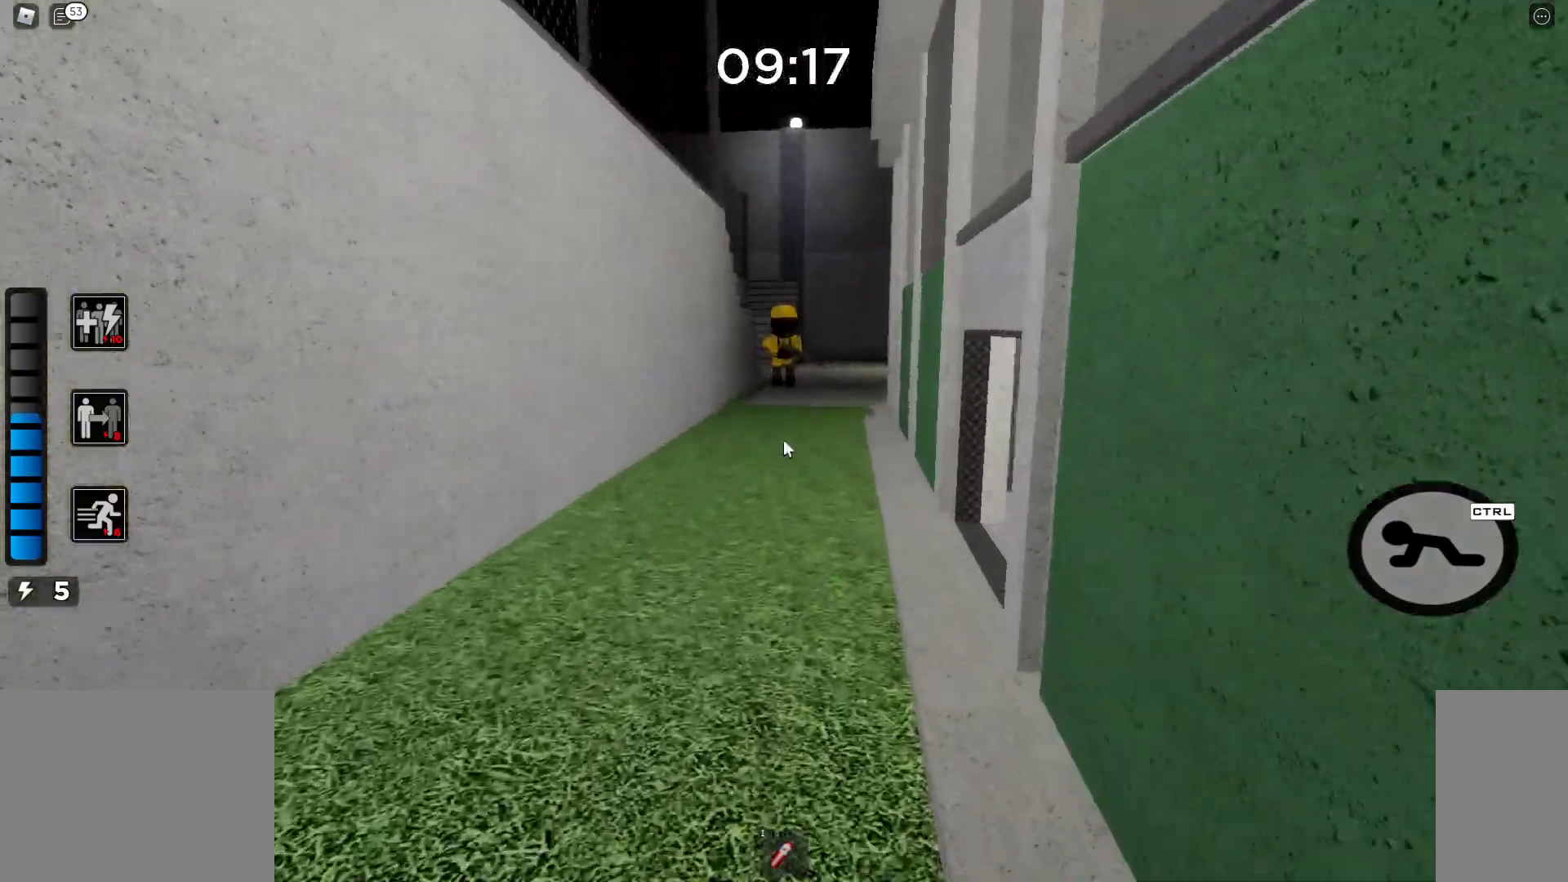
{"keys": ["w"], "mouse": [], "events": []}
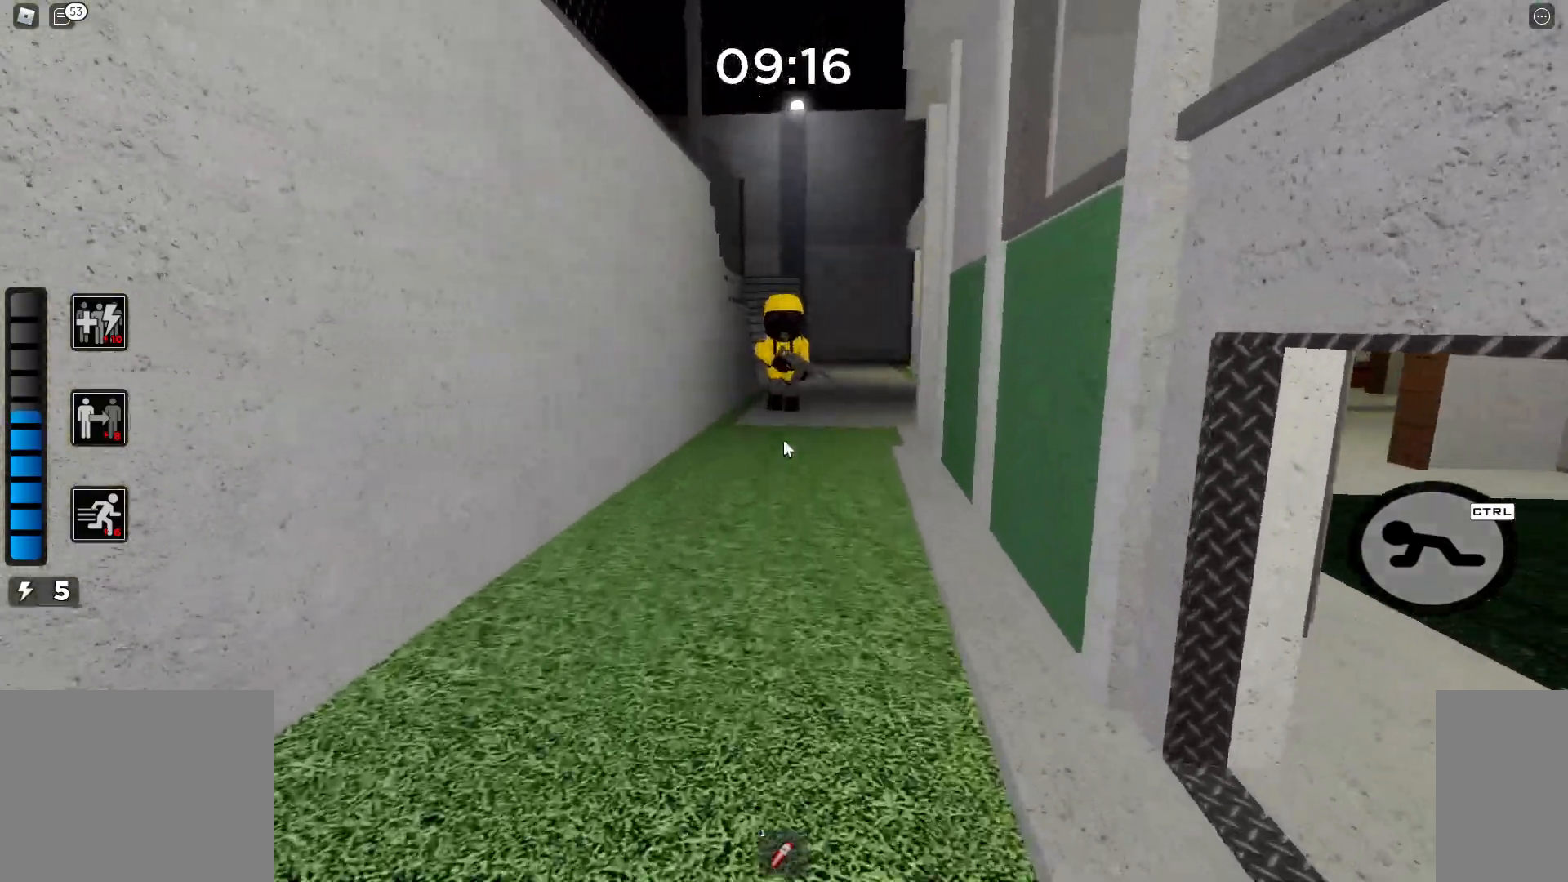
{"keys": ["w"], "mouse": [], "events": []}
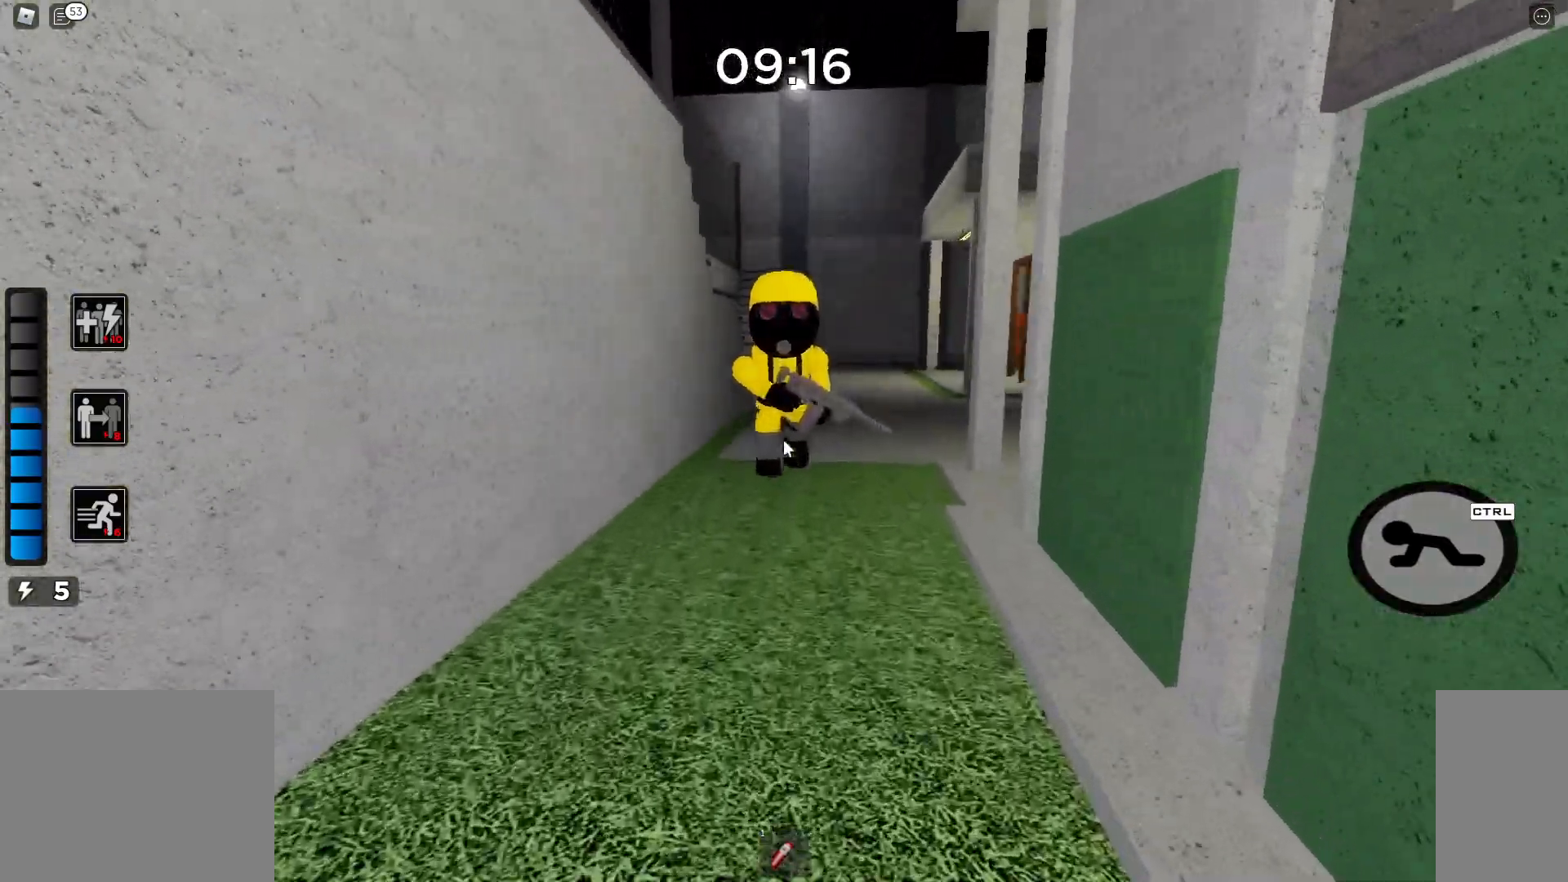
{"keys": ["d", "w"], "mouse": [], "events": [[483, "d", "down"]]}
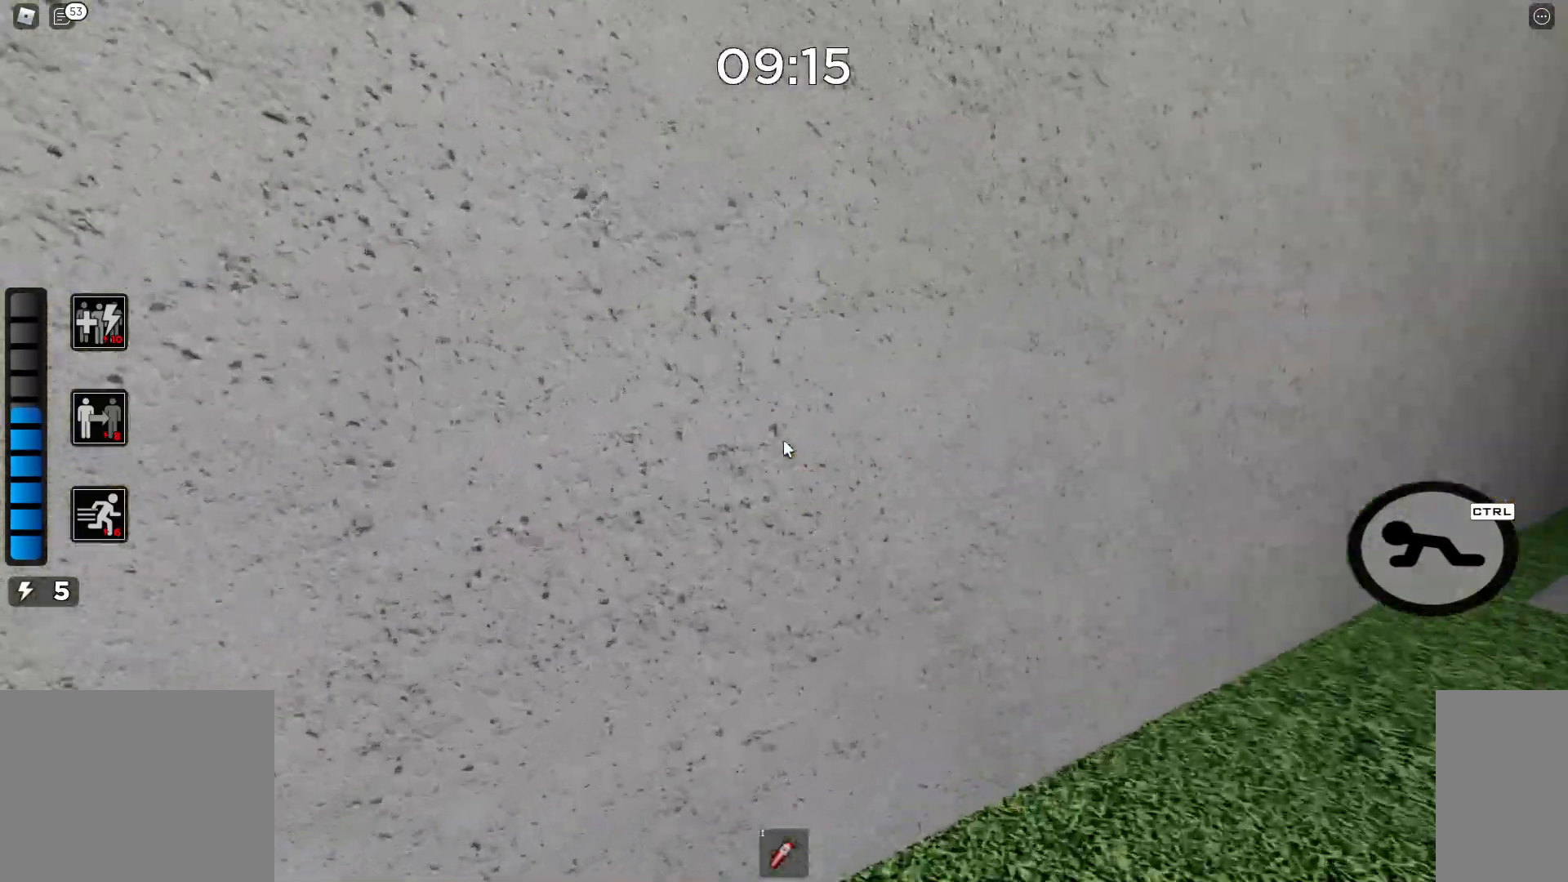
{"keys": ["w"], "mouse": [], "events": [[467, "d", "up"]]}
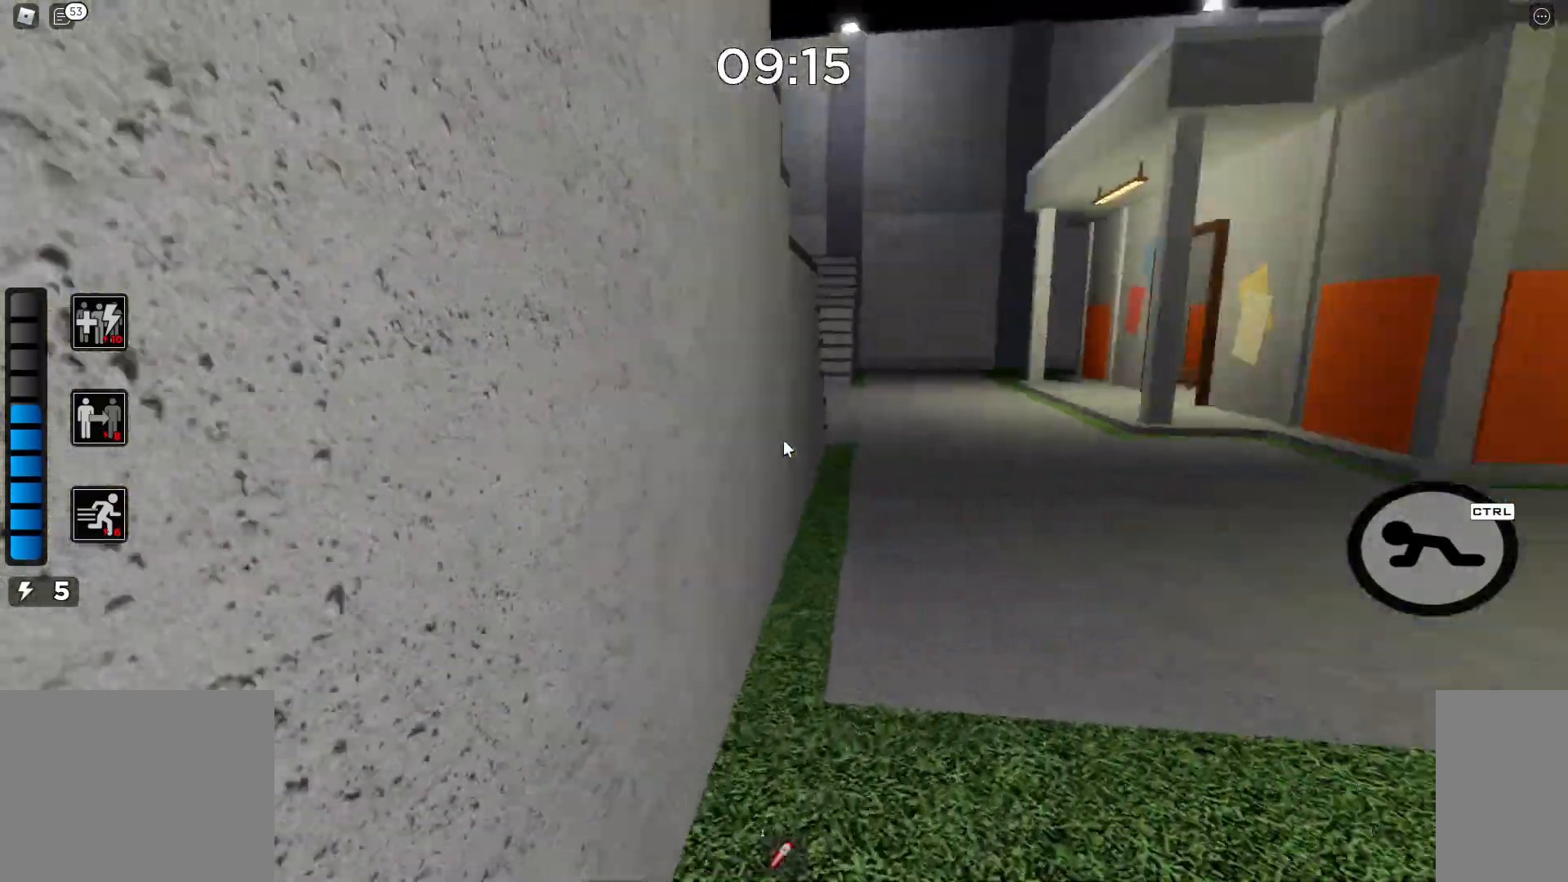
{"keys": ["w"], "mouse": [], "events": []}
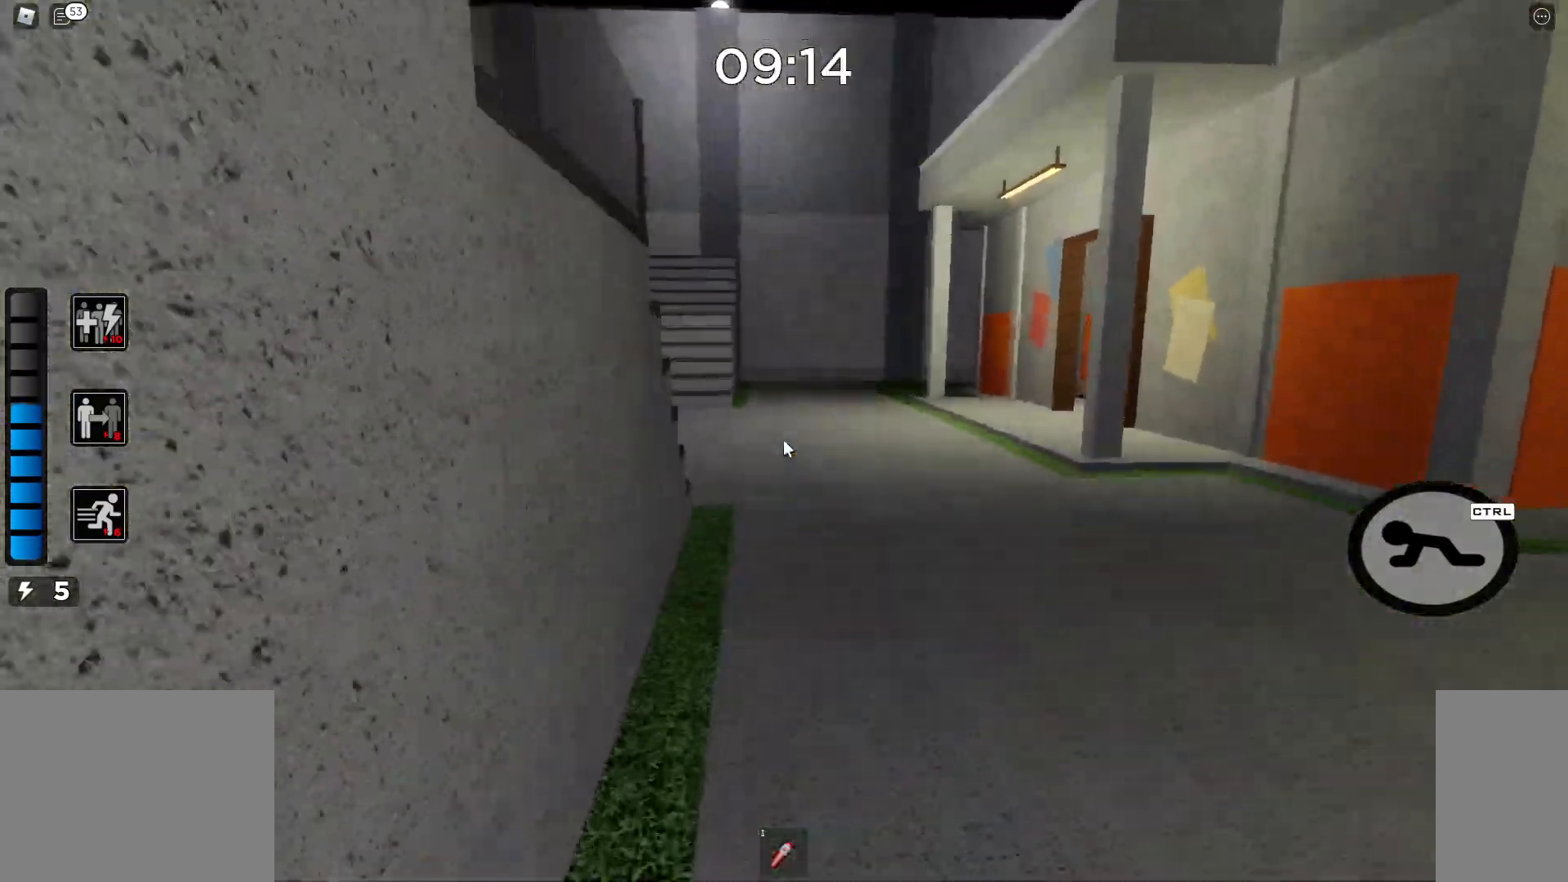
{"keys": ["space", "w"], "mouse": [], "events": [[200, "space", "down"]]}
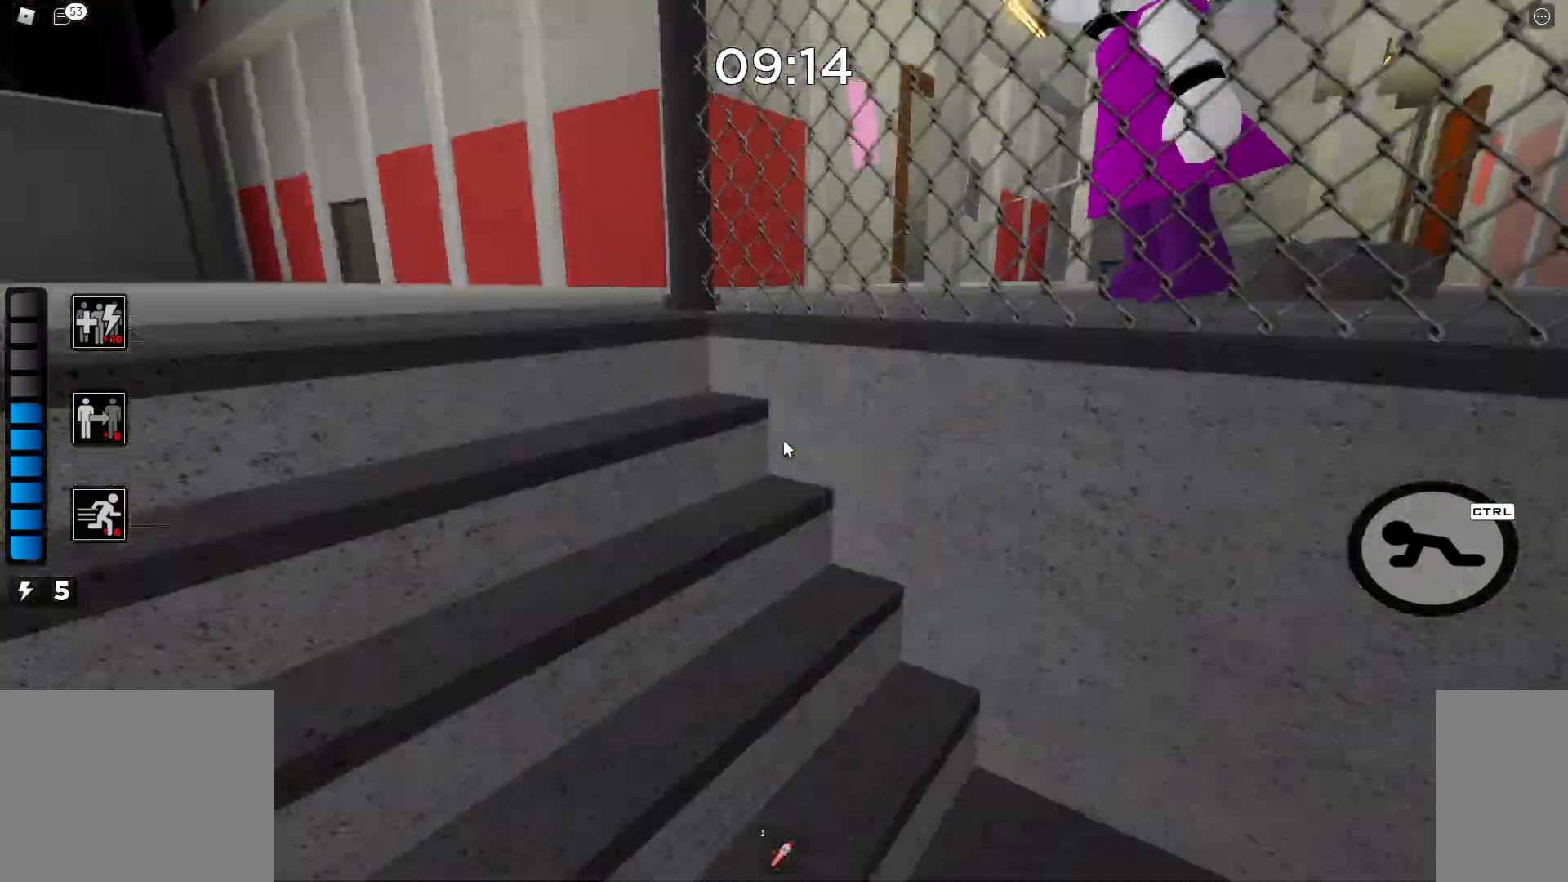
{"keys": ["w"], "mouse": [], "events": [[500, "space", "up"]]}
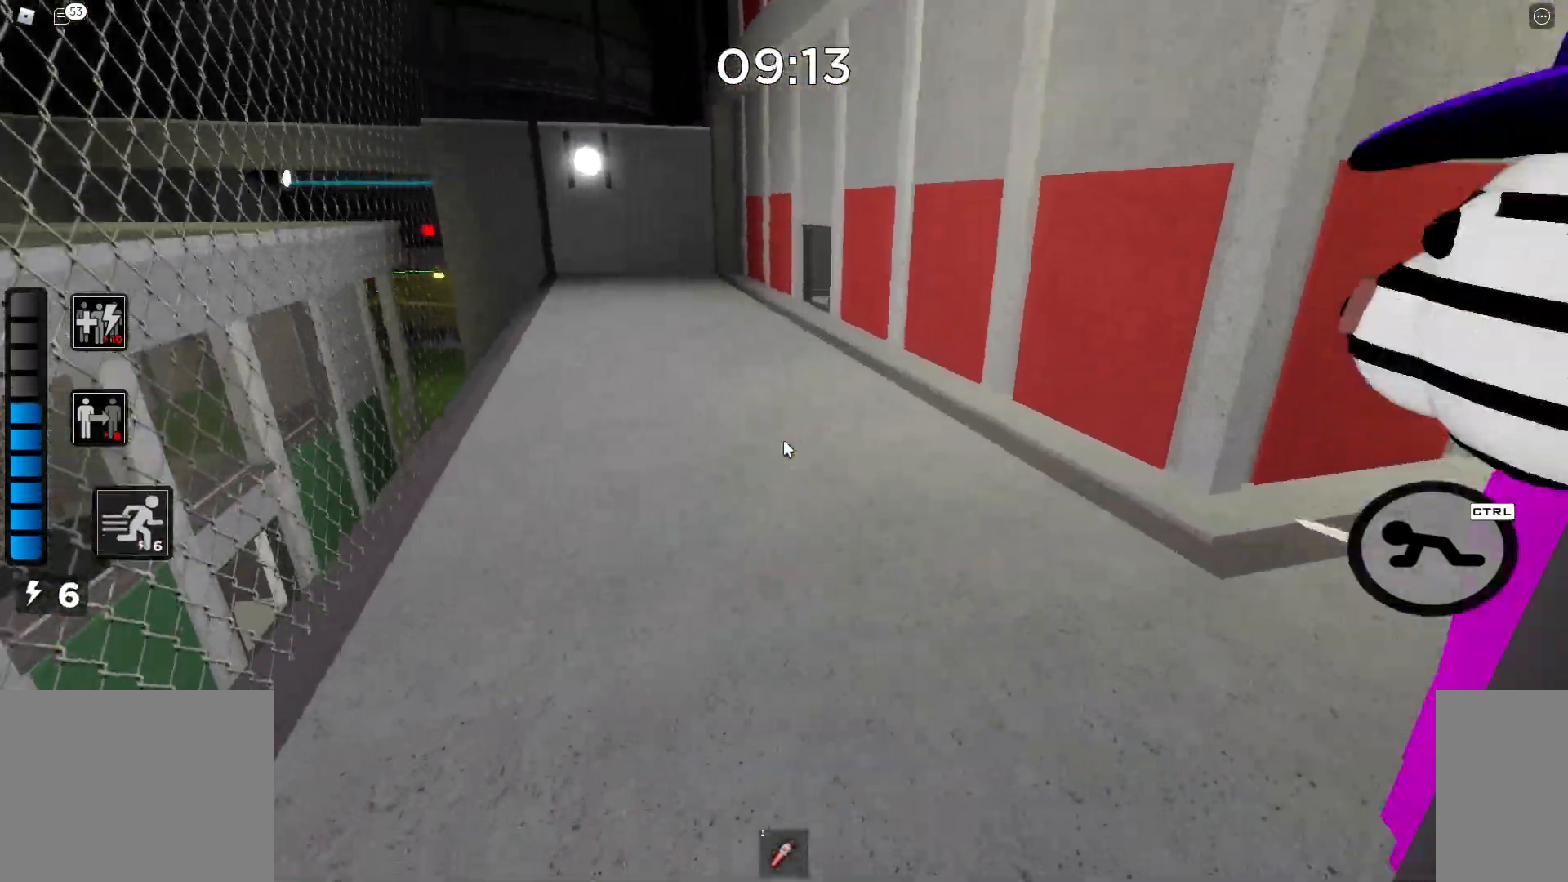
{"keys": ["w"], "mouse": [], "events": []}
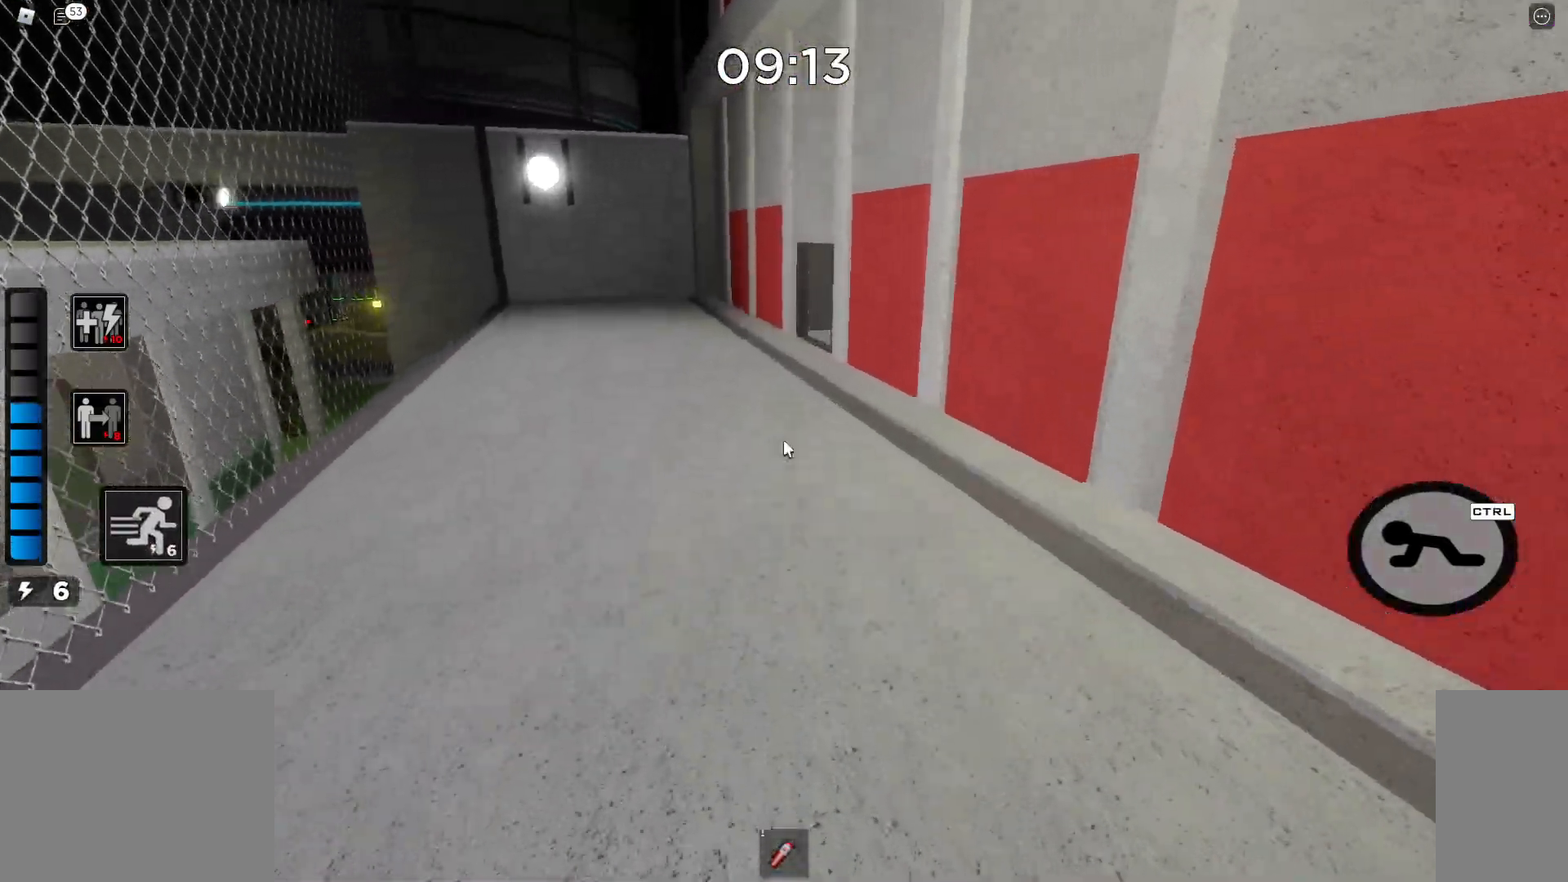
{"keys": ["w"], "mouse": [], "events": []}